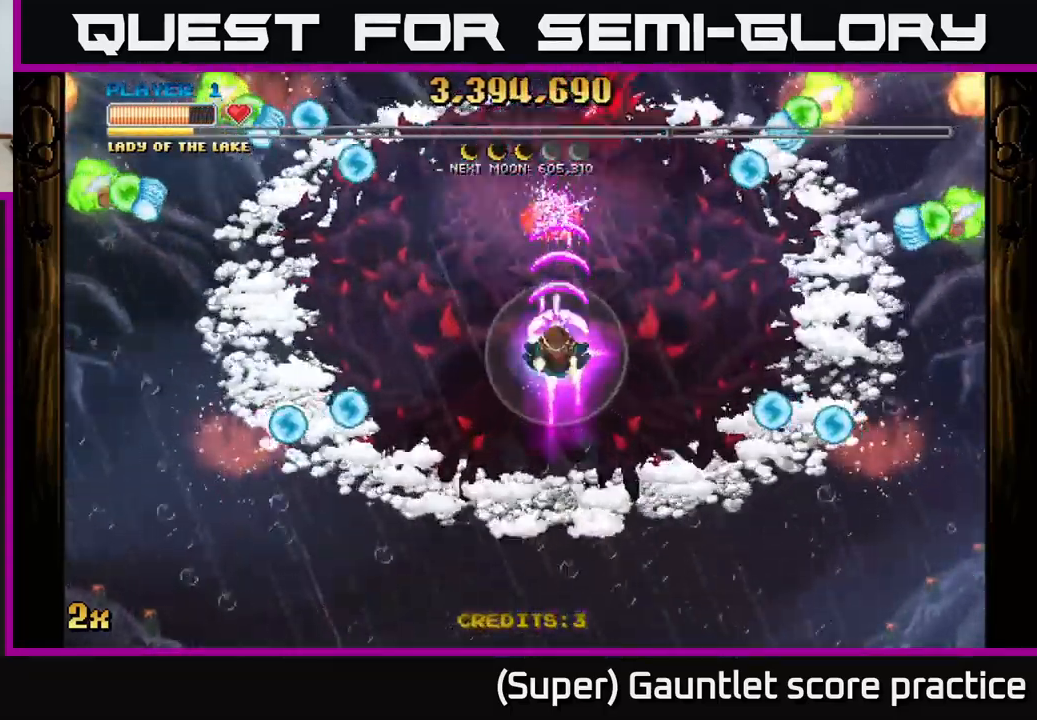
Gameplay with a controller (Xbox layout); each line is a JSON object with the inputs held at the frame after it. "events" lists button and stick changes between this image and that frame as [ms after this image, input, new state], when the widget could be followed in between. Not read: L3 right_stick.
{"buttons": ["A"], "left_stick": "down", "events": [[17, "left_stick", "down"]]}
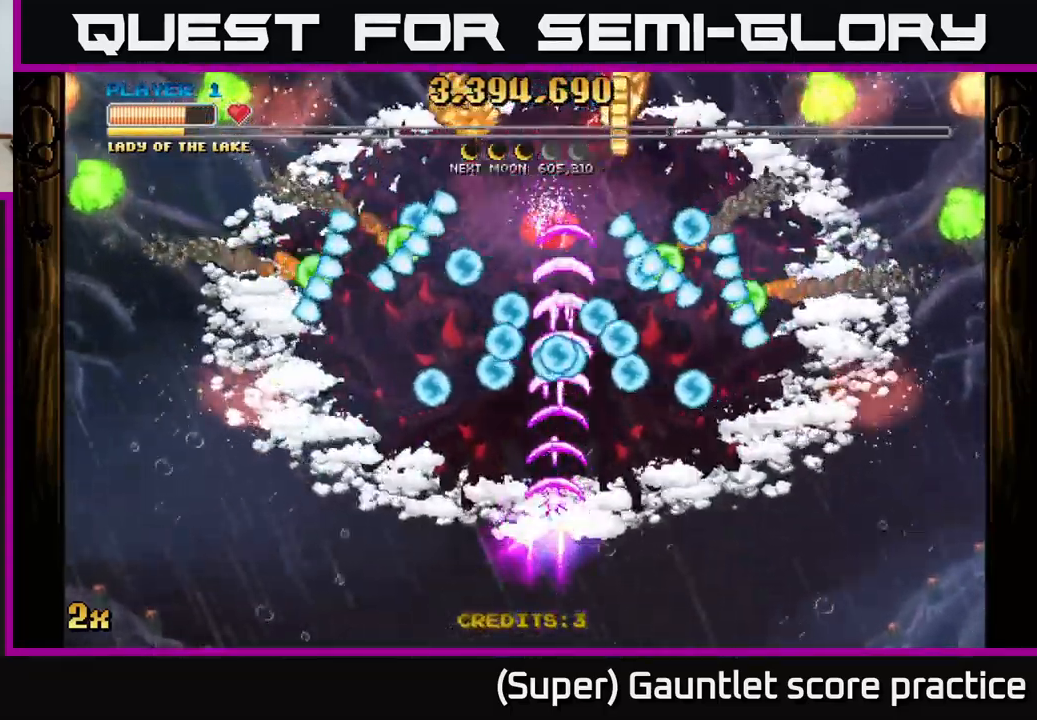
{"buttons": ["A"], "left_stick": "center", "events": [[300, "left_stick", "center"]]}
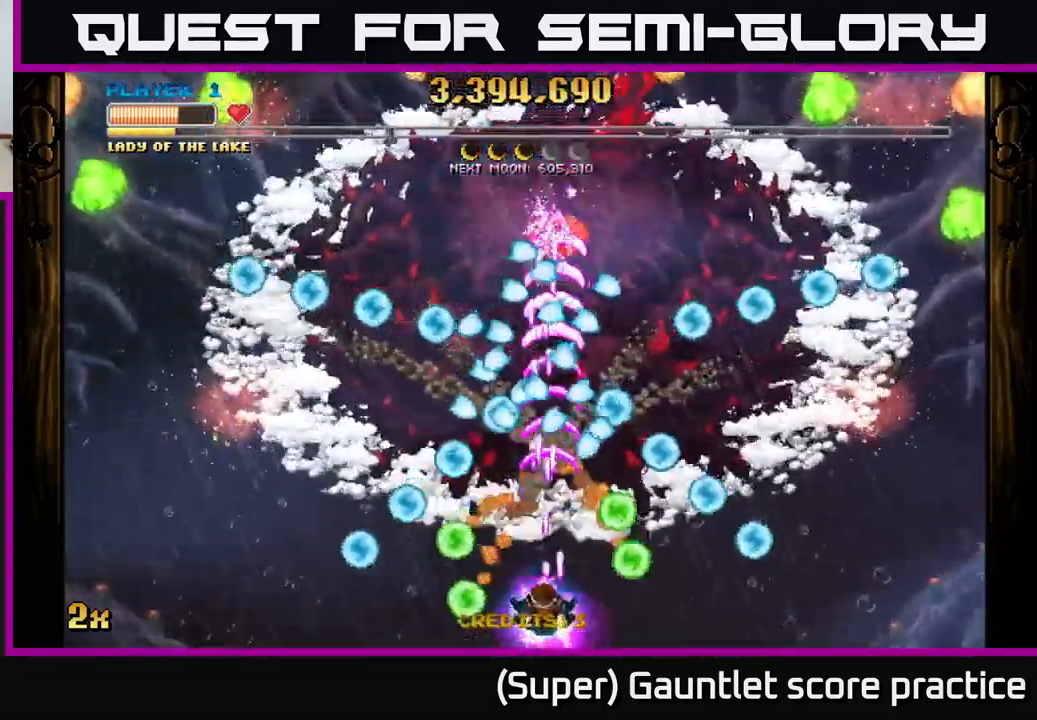
{"buttons": ["A"], "left_stick": "center", "events": [[100, "left_stick", "down"], [333, "left_stick", "center"]]}
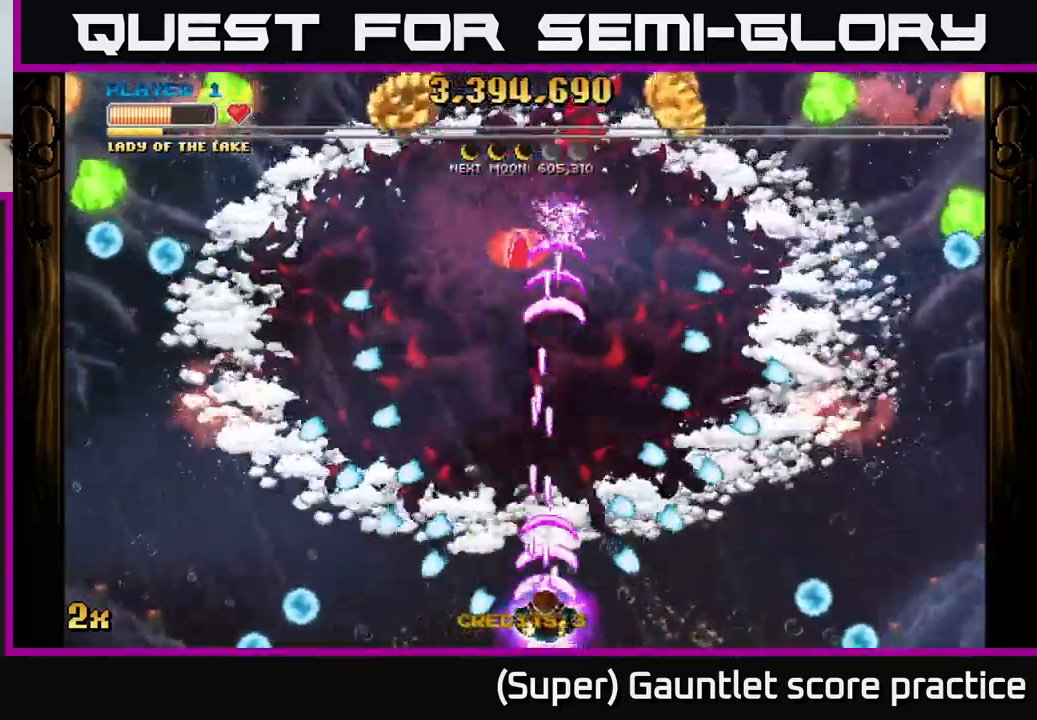
{"buttons": ["A", "X"], "left_stick": "up-right", "events": [[83, "left_stick", "left"], [250, "left_stick", "up-right"], [483, "X", "down"]]}
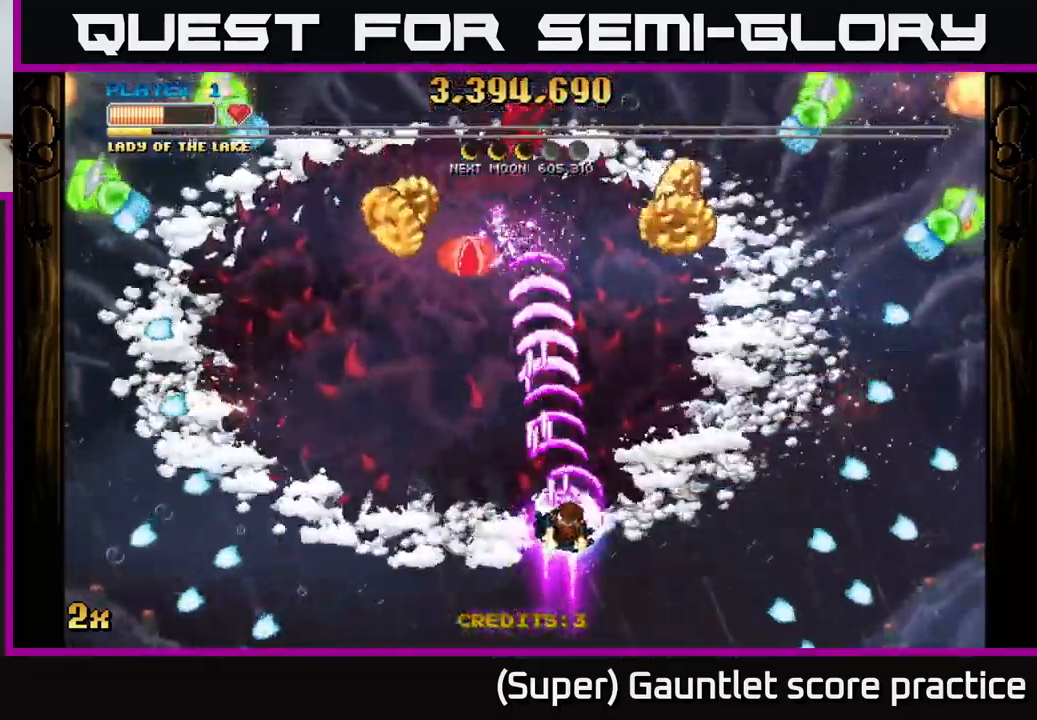
{"buttons": ["A"], "left_stick": "up-left", "events": [[117, "X", "up"], [300, "left_stick", "up"], [450, "left_stick", "up-left"]]}
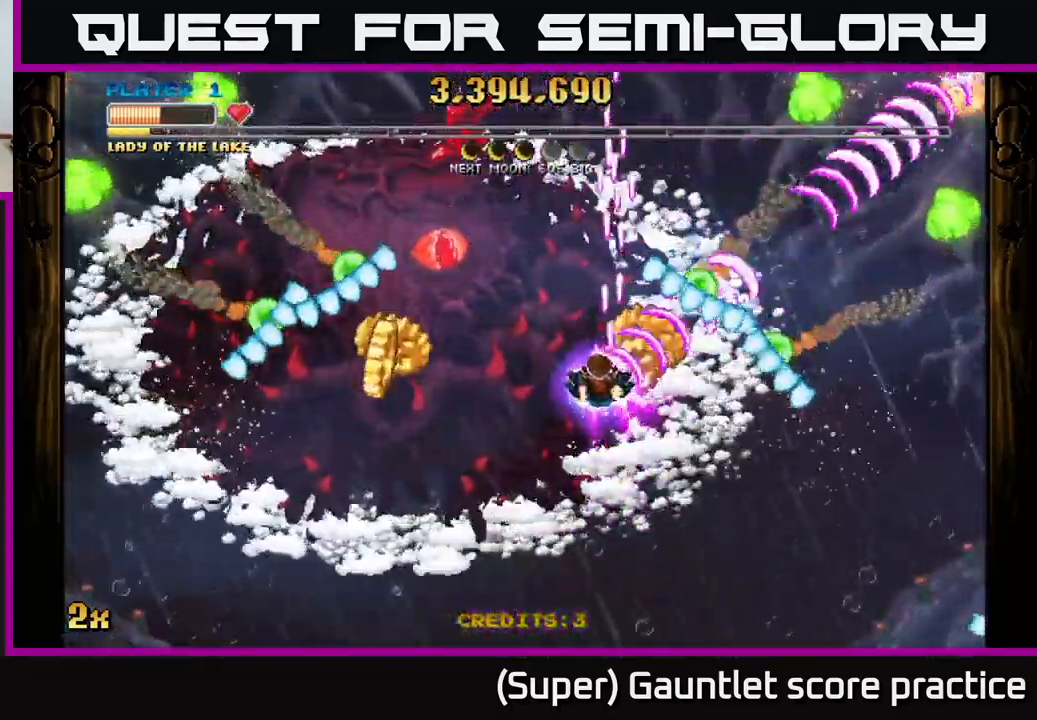
{"buttons": ["A"], "left_stick": "down-left", "events": [[383, "left_stick", "down-left"]]}
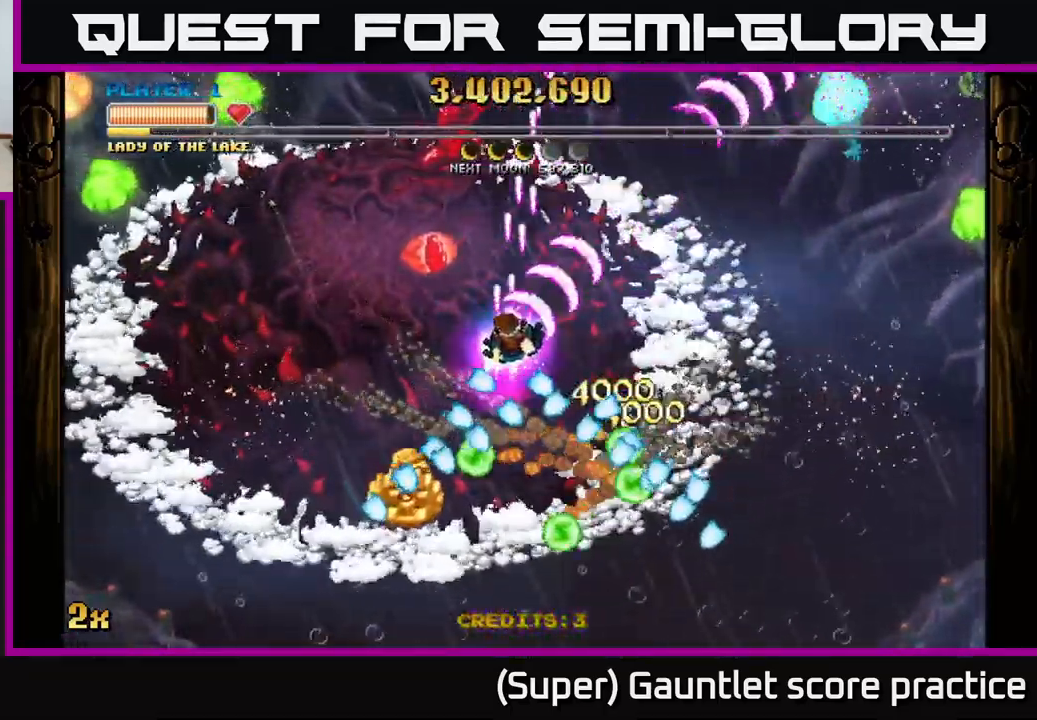
{"buttons": ["A"], "left_stick": "down", "events": [[367, "left_stick", "down"]]}
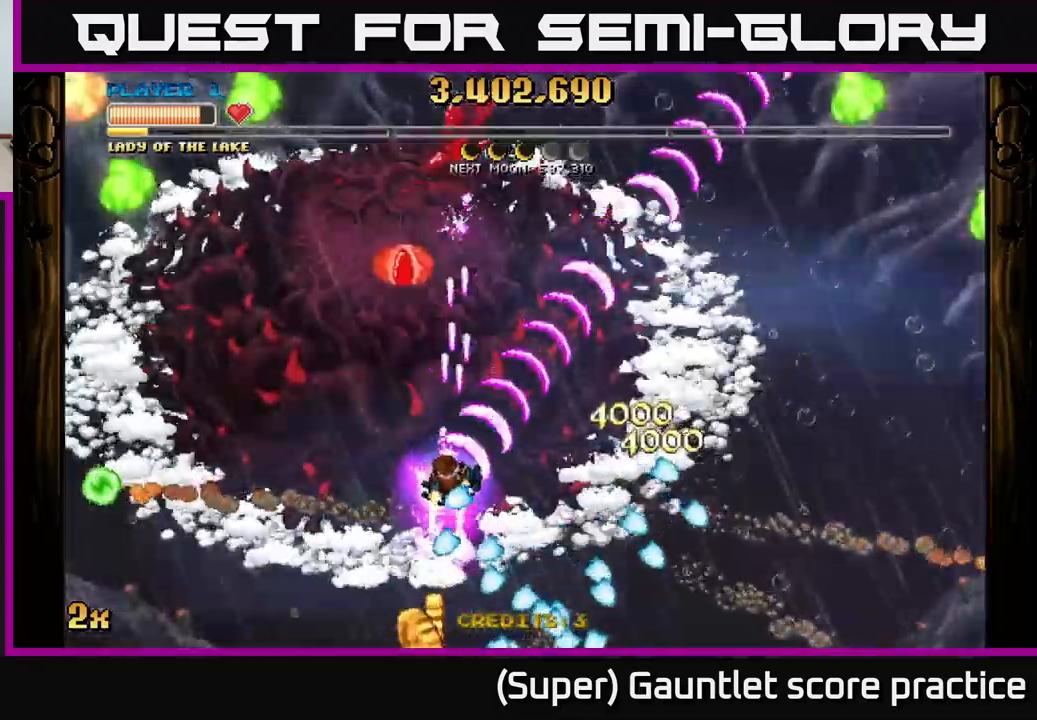
{"buttons": ["A", "X"], "left_stick": "up", "events": [[434, "X", "down"], [434, "left_stick", "up"]]}
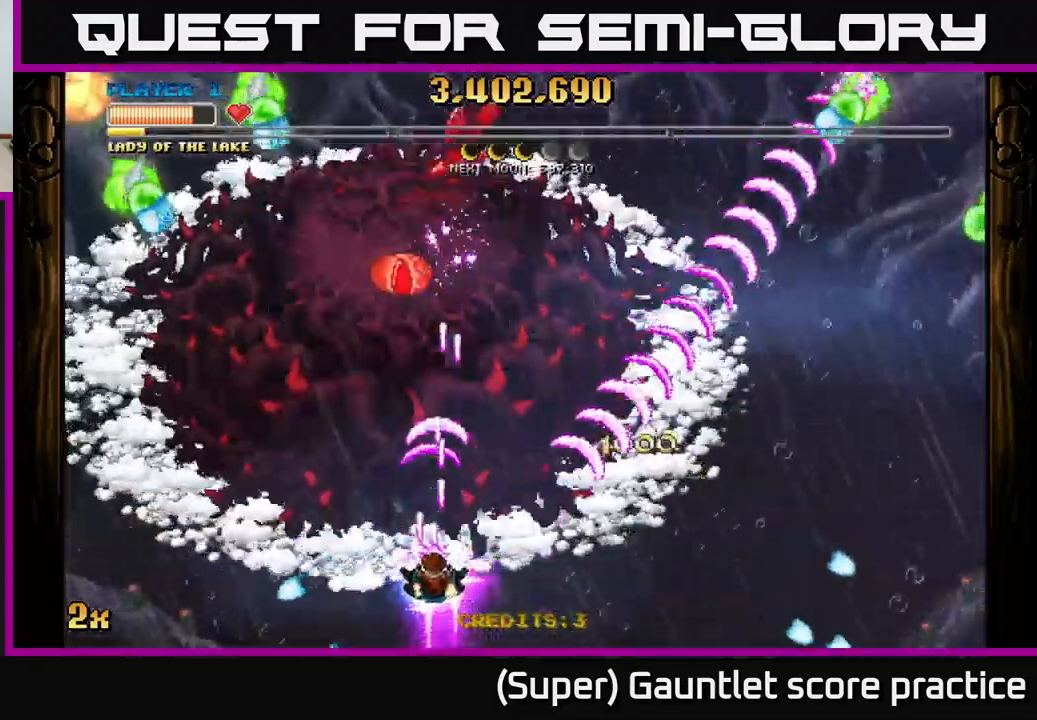
{"buttons": ["A"], "left_stick": "right", "events": [[84, "X", "up"], [250, "left_stick", "down-right"], [417, "left_stick", "right"]]}
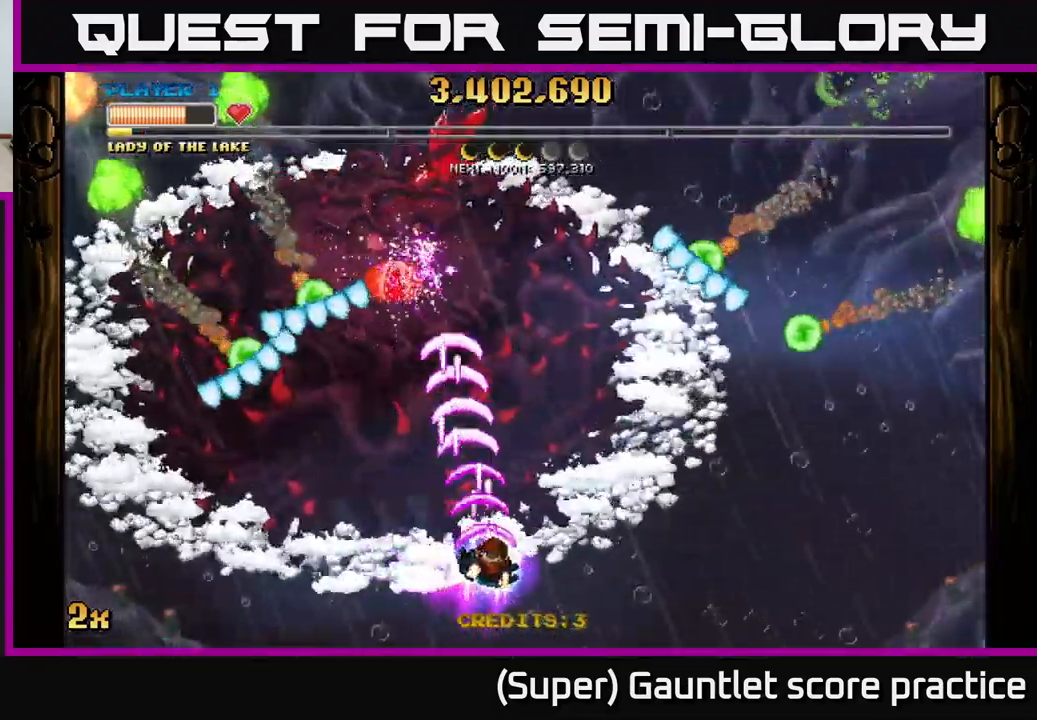
{"buttons": ["A"], "left_stick": "down-right", "events": [[34, "left_stick", "up-right"], [50, "X", "down"], [167, "X", "up"], [267, "left_stick", "down-right"]]}
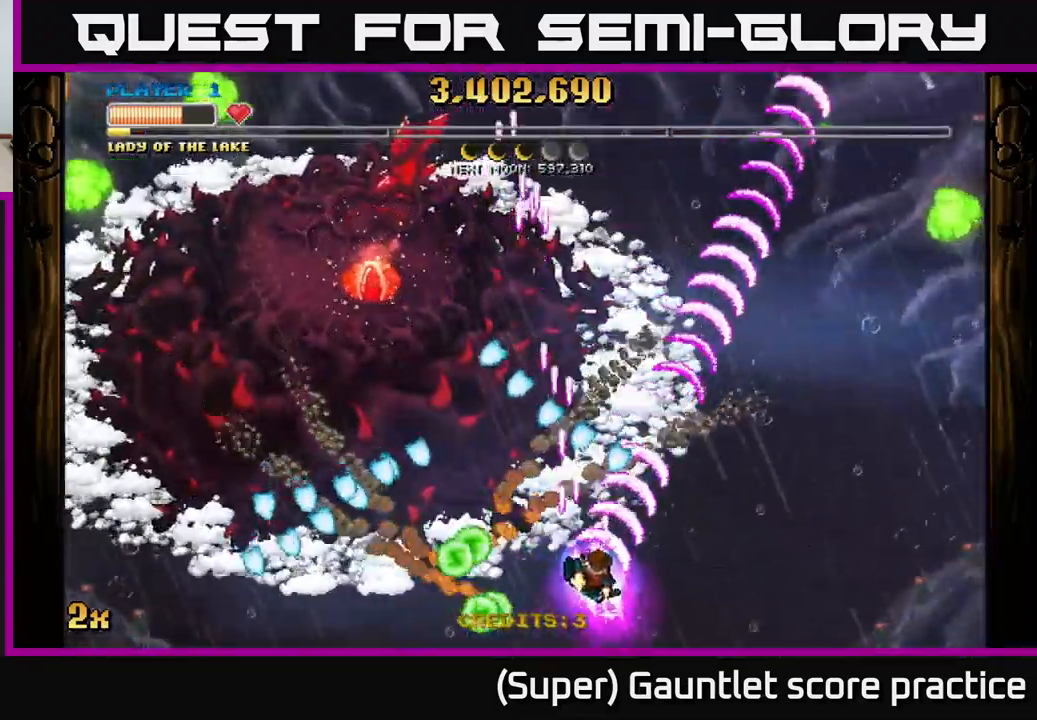
{"buttons": ["A"], "left_stick": "up-left", "events": [[34, "left_stick", "right"], [500, "left_stick", "up-left"]]}
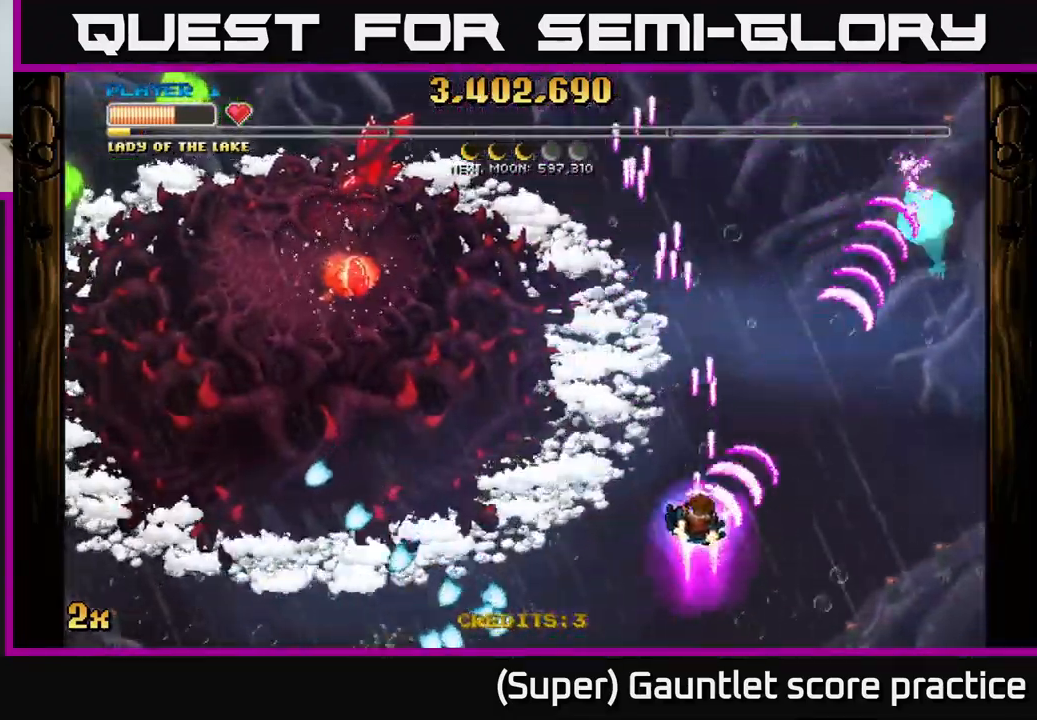
{"buttons": ["A"], "left_stick": "up-left", "events": [[300, "X", "down"], [384, "X", "up"]]}
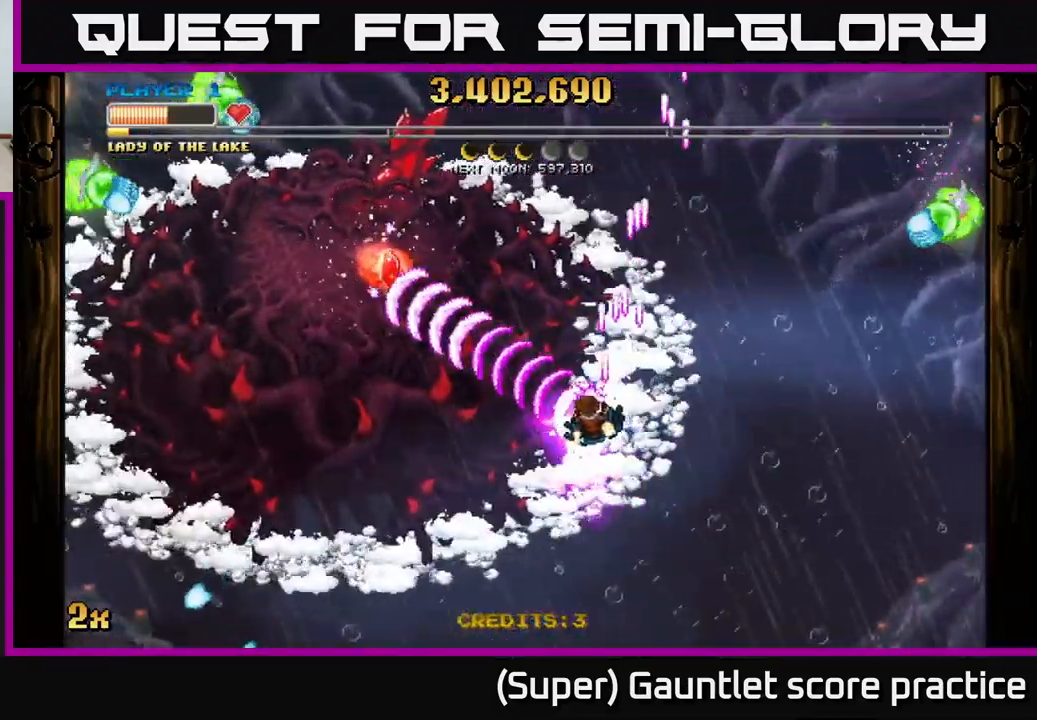
{"buttons": ["A"], "left_stick": "left", "events": [[34, "left_stick", "down-left"], [367, "left_stick", "up-left"], [384, "X", "down"], [467, "X", "up"], [467, "left_stick", "left"]]}
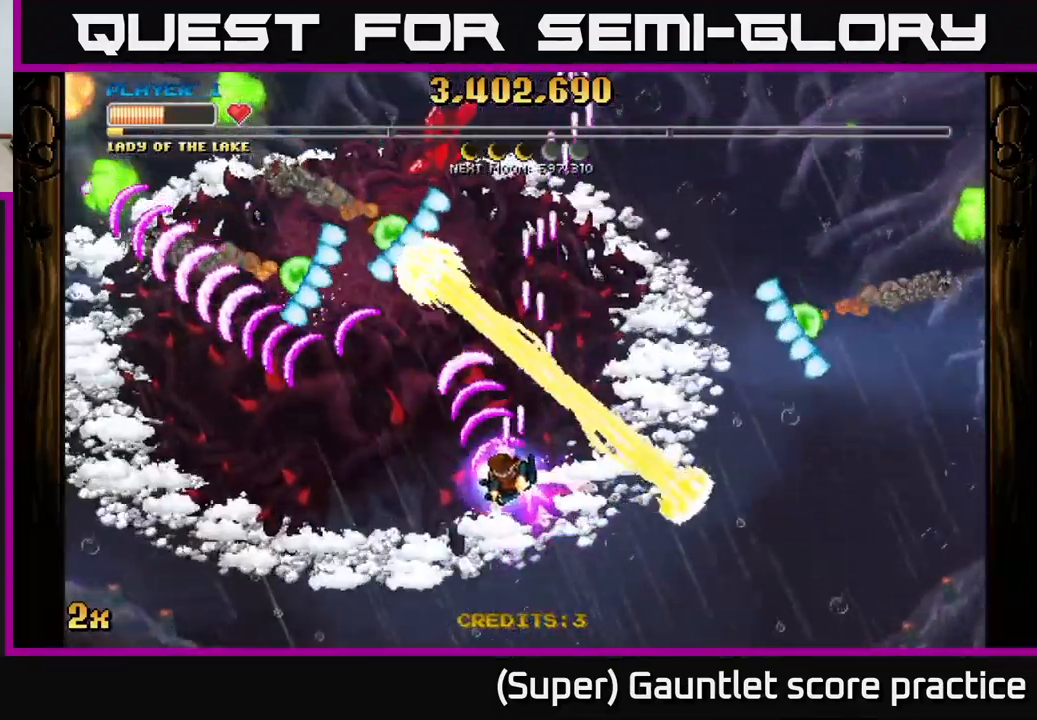
{"buttons": ["A"], "left_stick": "down", "events": [[50, "left_stick", "down-left"], [334, "X", "down"], [334, "left_stick", "up"], [450, "X", "up"], [467, "left_stick", "down"]]}
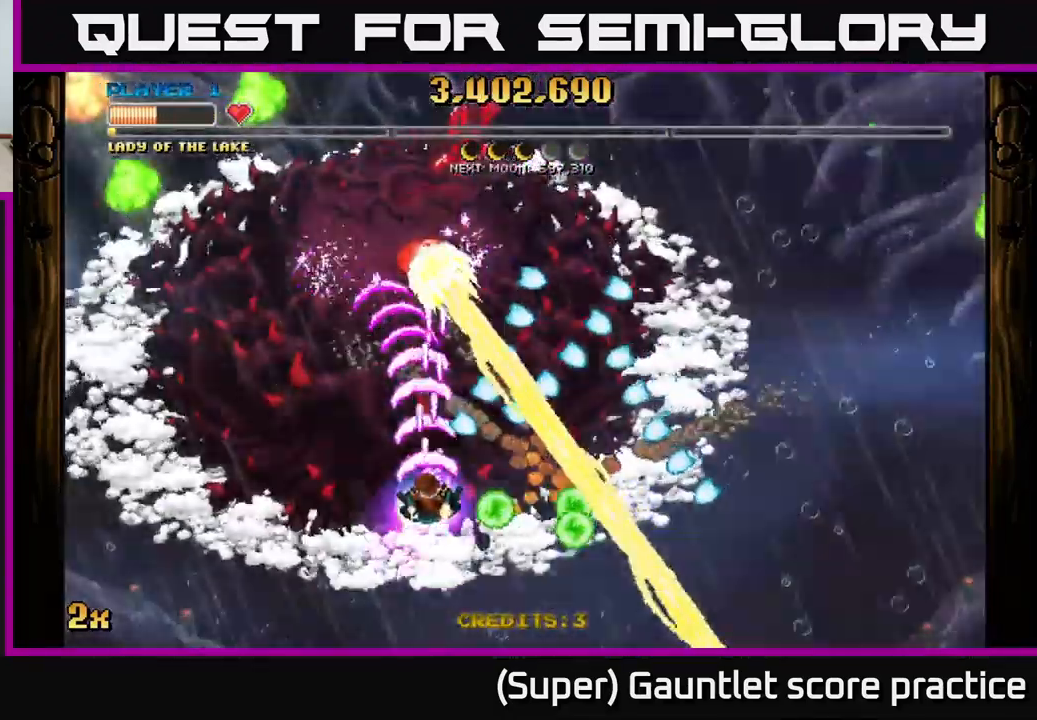
{"buttons": ["A"], "left_stick": "down-left", "events": [[84, "left_stick", "down-left"], [267, "left_stick", "up-left"], [450, "left_stick", "down-left"]]}
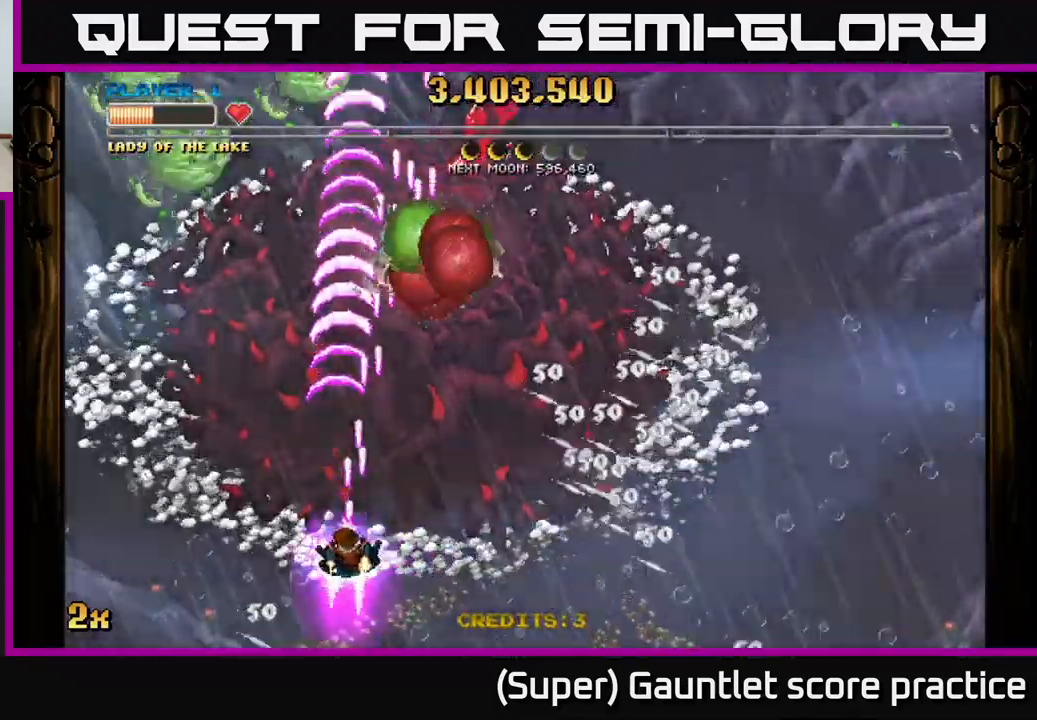
{"buttons": ["A"], "left_stick": "down-right", "events": [[34, "left_stick", "up"], [200, "left_stick", "up-right"], [417, "left_stick", "down-right"]]}
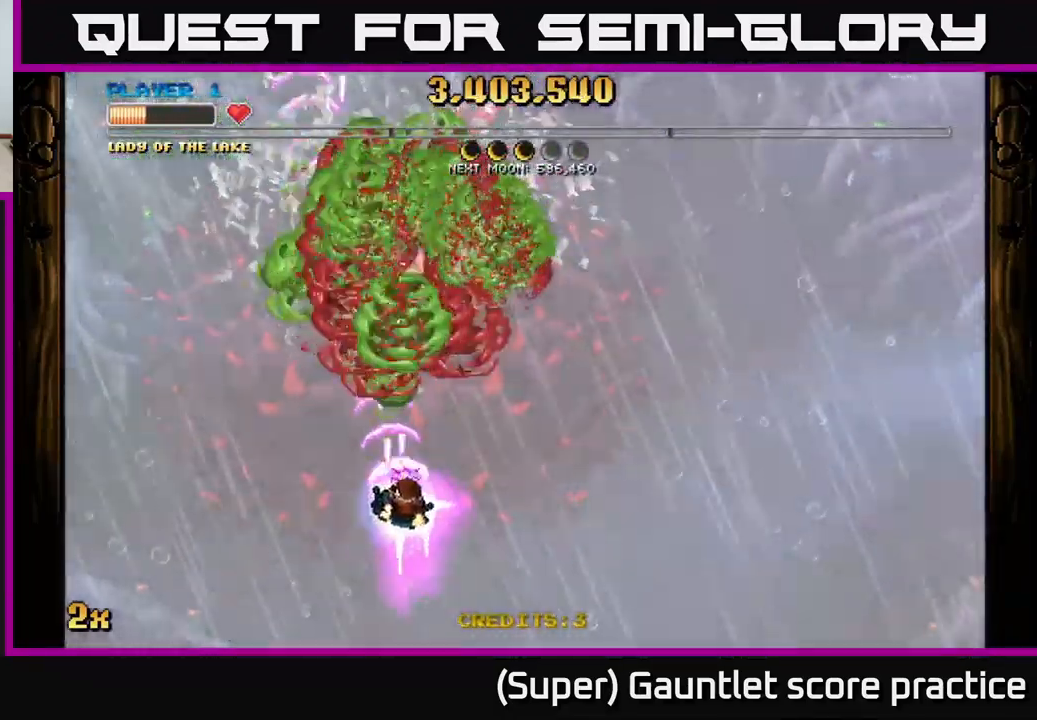
{"buttons": ["A"], "left_stick": "down", "events": [[401, "left_stick", "down"]]}
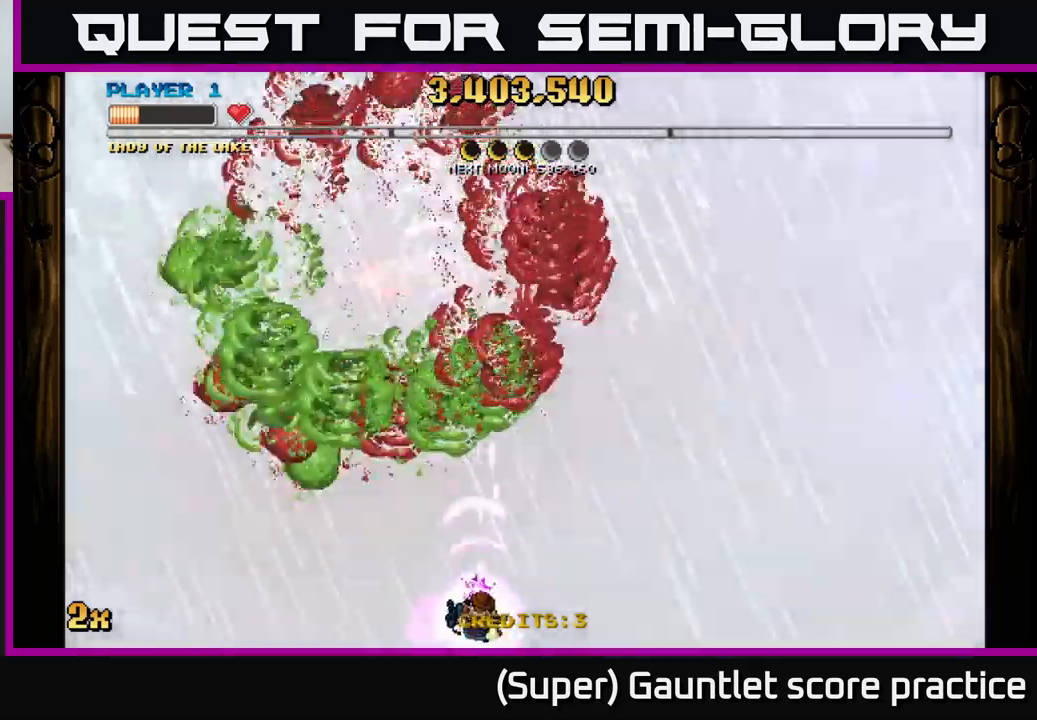
{"buttons": ["A"], "left_stick": "center", "events": [[133, "left_stick", "center"]]}
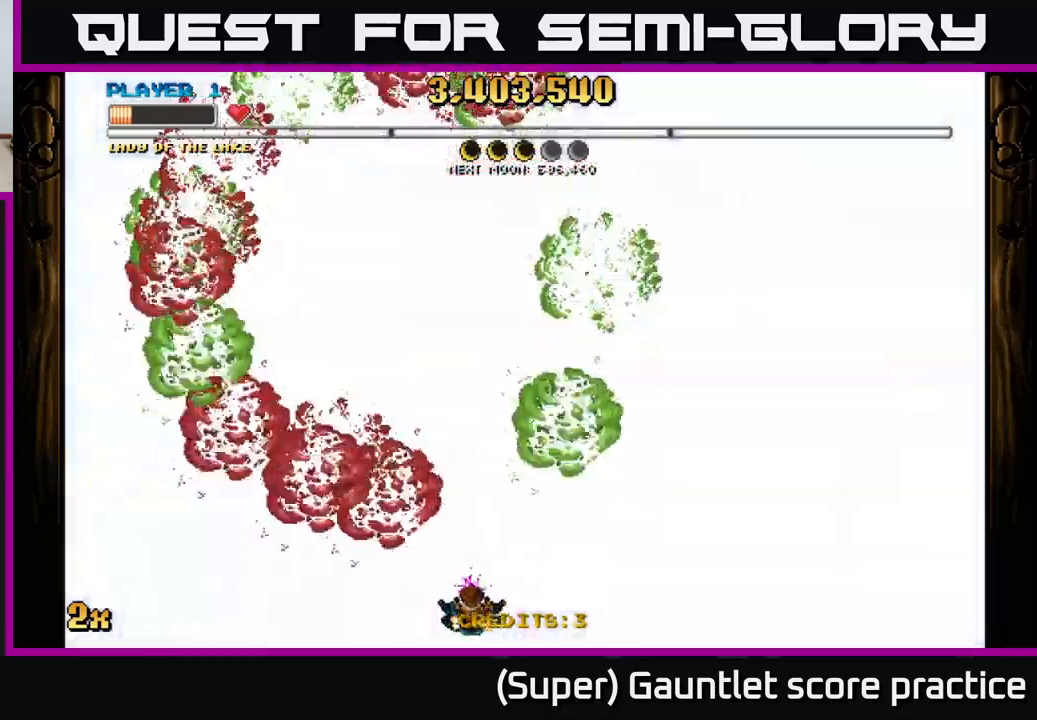
{"buttons": ["A"], "left_stick": "down", "events": [[17, "left_stick", "up"], [67, "X", "down"], [250, "X", "up"], [367, "left_stick", "center"], [417, "left_stick", "down"]]}
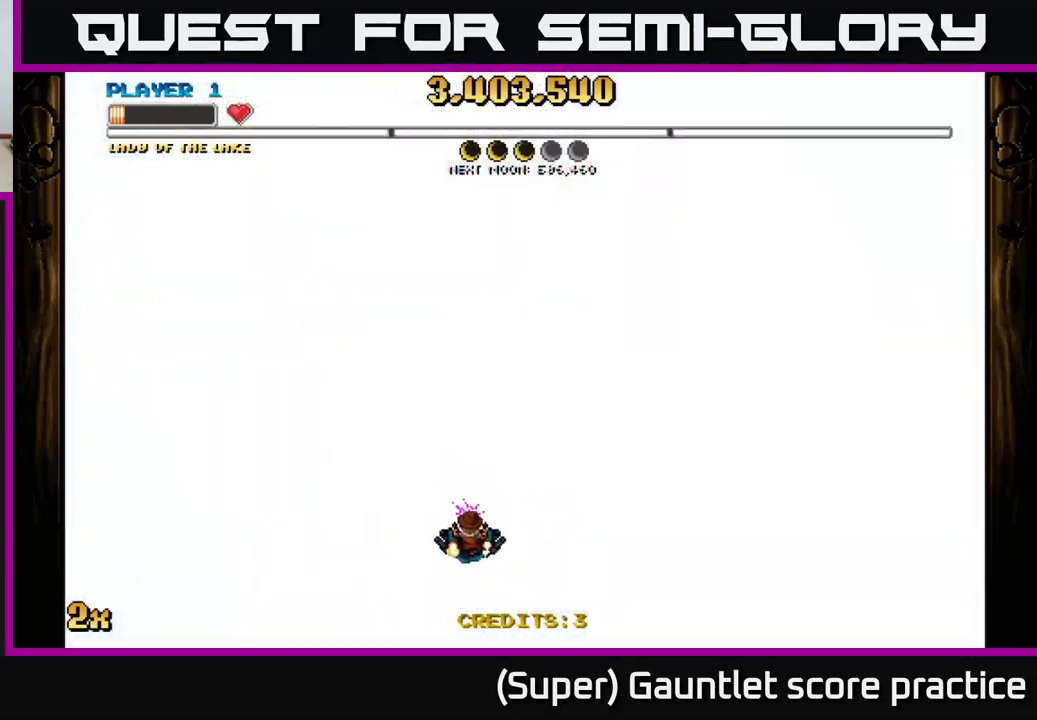
{"buttons": ["A", "X"], "left_stick": "up", "events": [[317, "left_stick", "center"], [450, "left_stick", "up"], [483, "X", "down"]]}
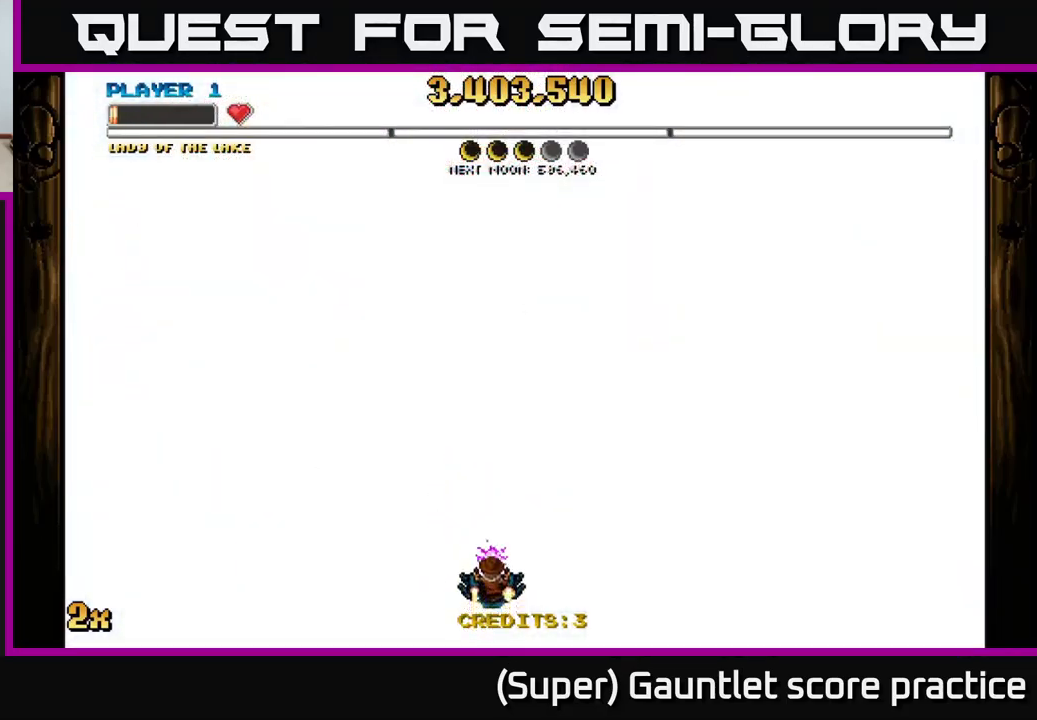
{"buttons": ["A"], "left_stick": "down", "events": [[133, "X", "up"], [333, "left_stick", "down"]]}
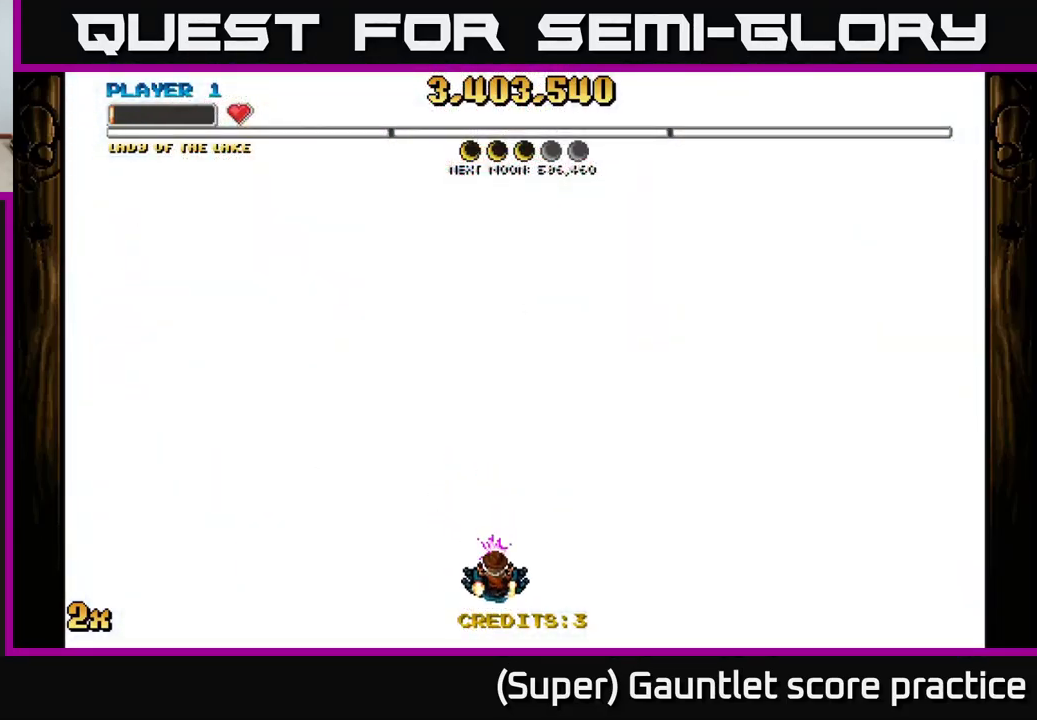
{"buttons": ["A", "X"], "left_stick": "up", "events": [[250, "left_stick", "up-right"], [283, "X", "down"], [333, "left_stick", "up"]]}
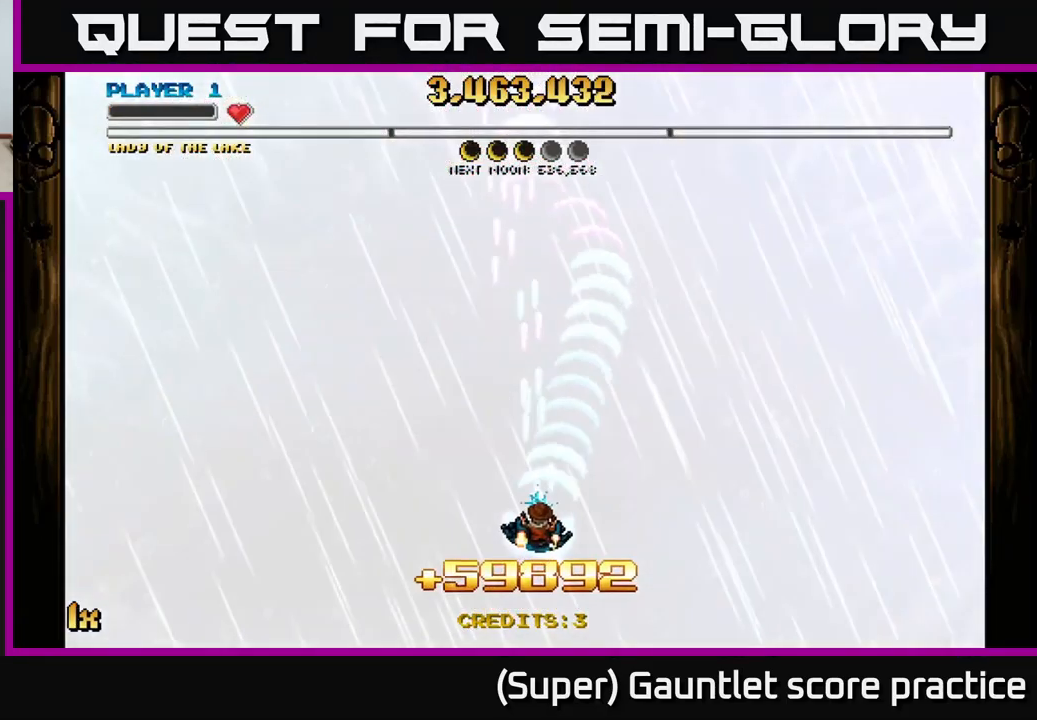
{"buttons": ["A", "X"], "left_stick": "up", "events": [[17, "X", "up"], [167, "left_stick", "down-left"], [267, "left_stick", "down"], [450, "left_stick", "up"], [500, "X", "down"]]}
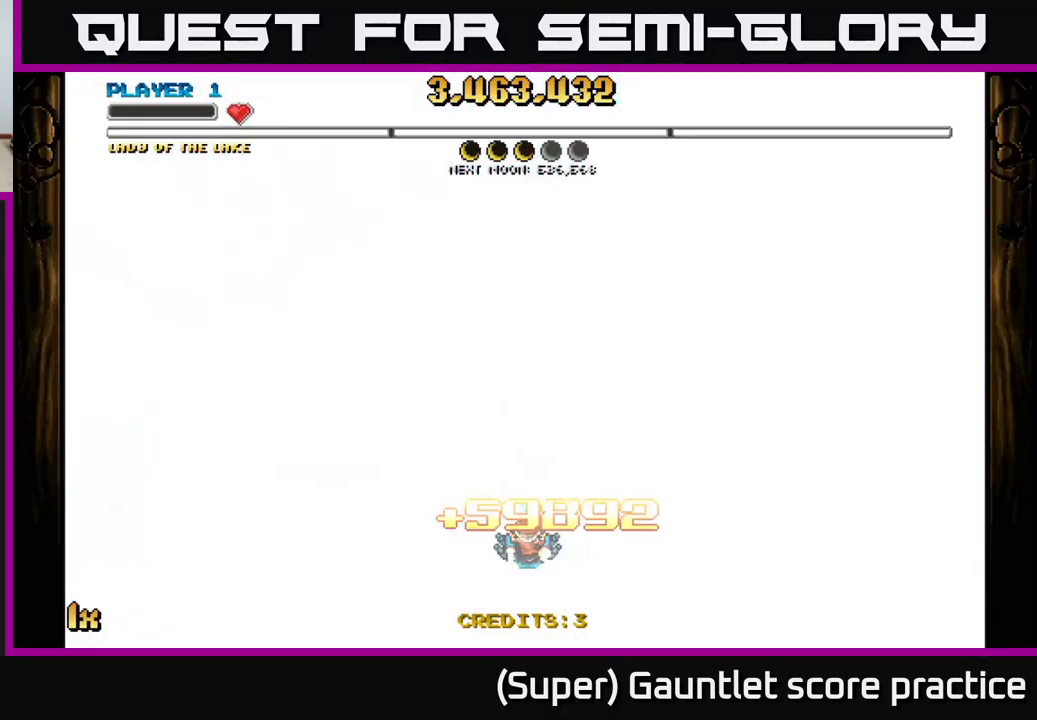
{"buttons": ["A"], "left_stick": "down", "events": [[233, "X", "up"], [383, "left_stick", "down"]]}
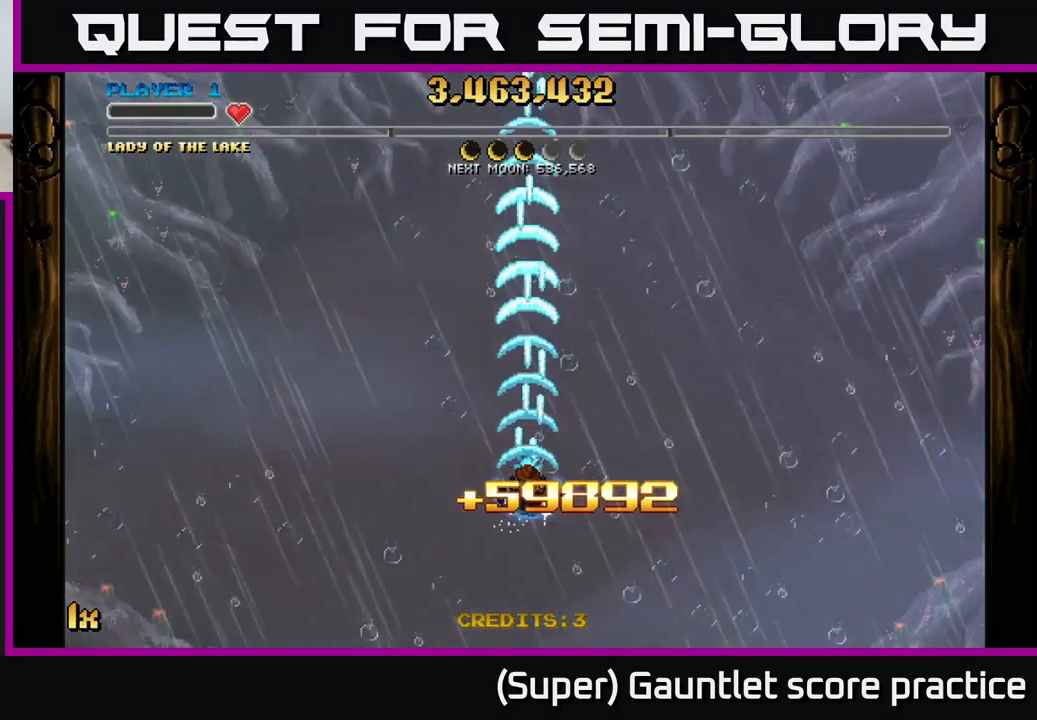
{"buttons": ["A"], "left_stick": "center", "events": [[317, "left_stick", "center"]]}
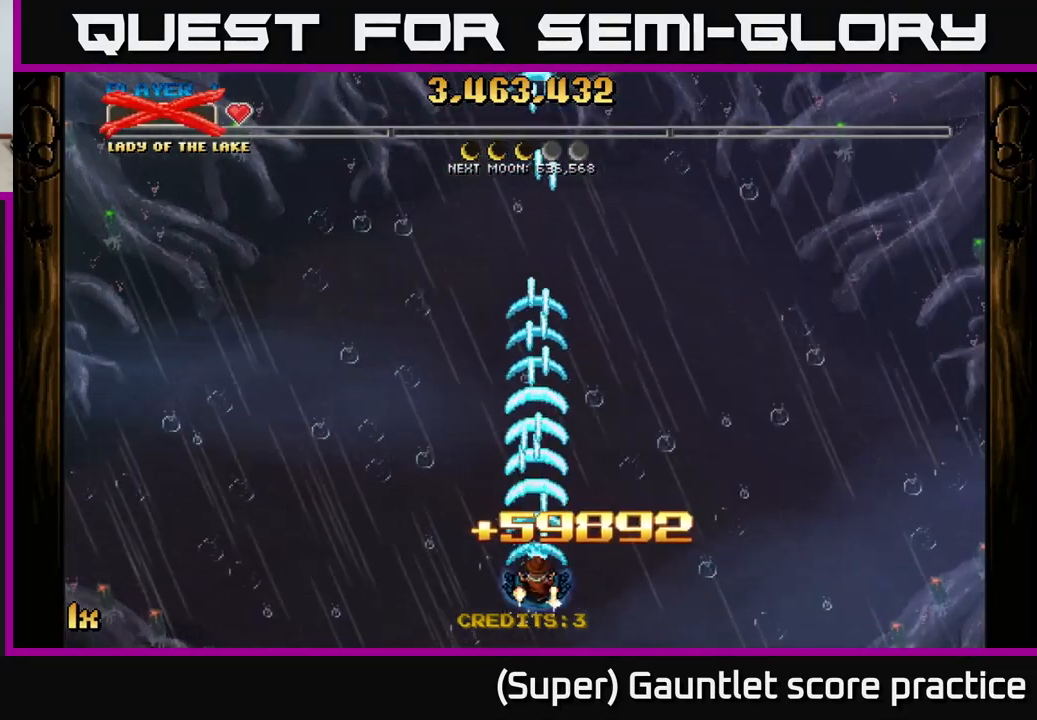
{"buttons": ["A"], "left_stick": "up", "events": [[33, "left_stick", "down"], [200, "left_stick", "center"], [417, "left_stick", "up"]]}
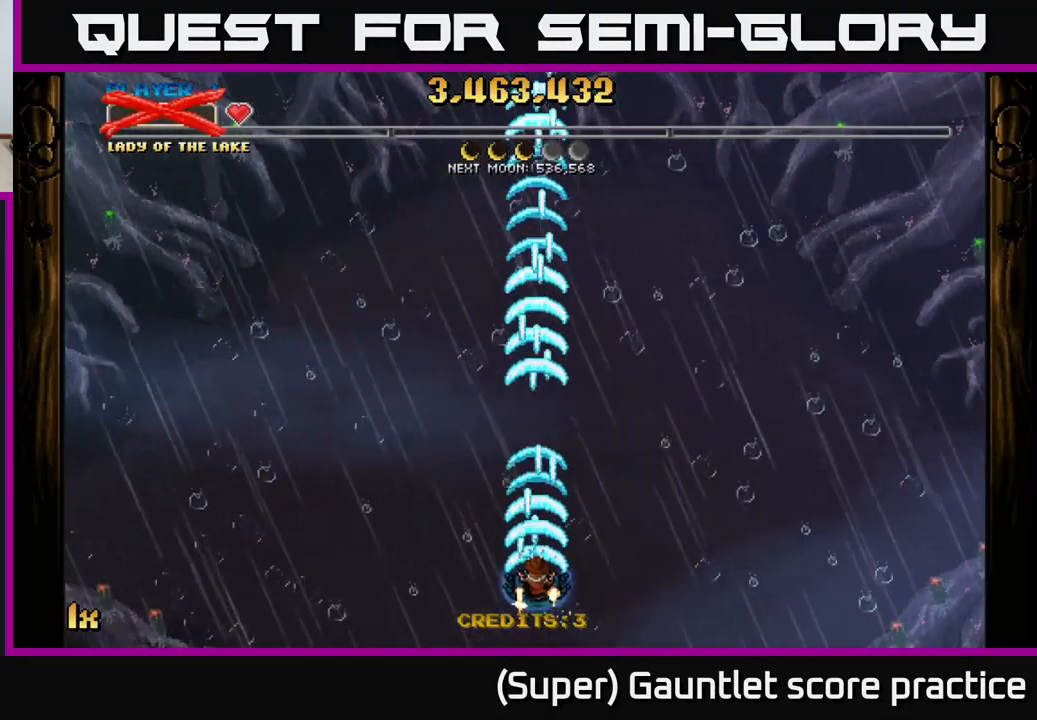
{"buttons": ["A"], "left_stick": "down", "events": [[83, "left_stick", "center"], [466, "left_stick", "down"]]}
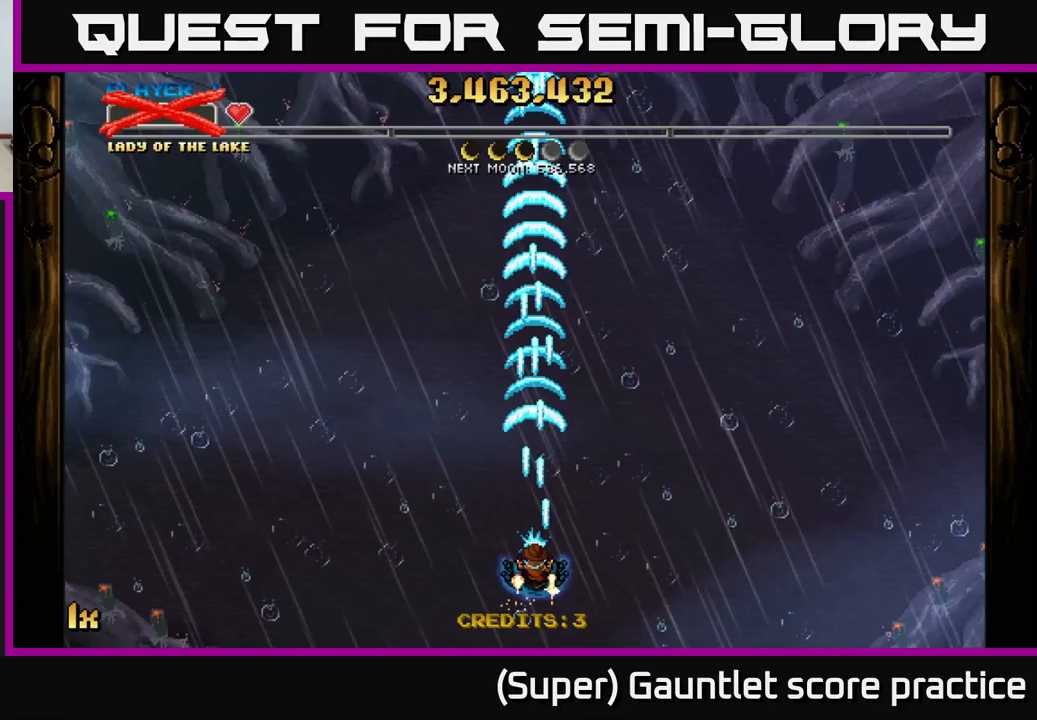
{"buttons": [], "left_stick": "center", "events": [[83, "left_stick", "center"], [350, "A", "up"]]}